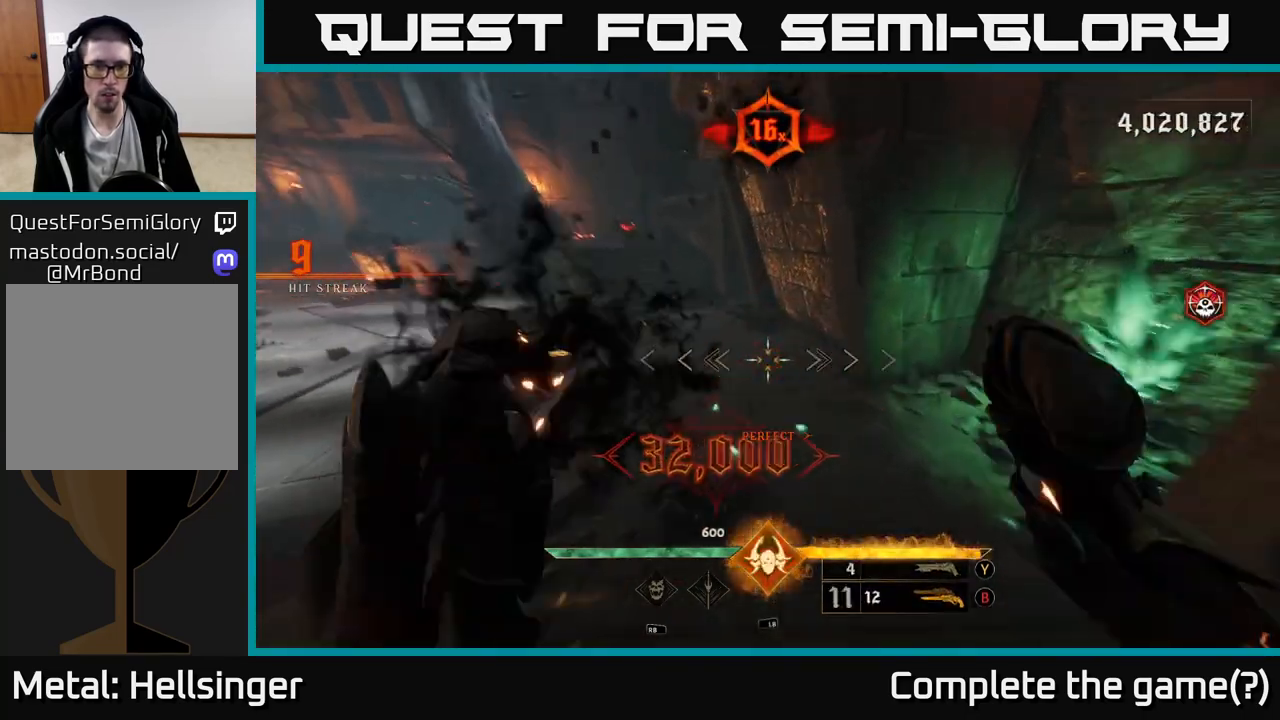
Gameplay with a controller (Xbox layout); each line is a JSON object with the inputs held at the frame after it. "events" lists button and stick changes between this image and that frame as [ms after this image, input, new state], when the widget could be followed in between.
{"buttons": [], "left_stick": "up", "right_stick": "up", "events": [[317, "right_stick", "center"], [450, "right_stick", "up"]]}
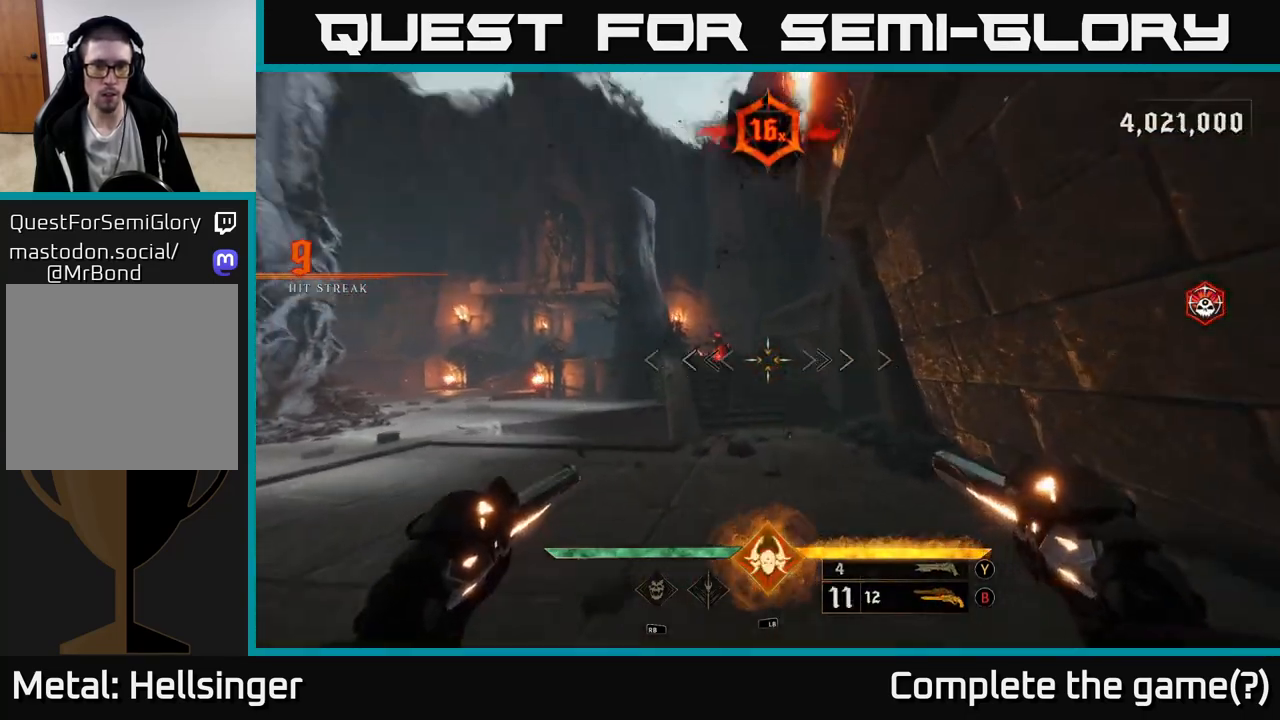
{"buttons": [], "left_stick": "center", "right_stick": "center", "events": [[83, "right_stick", "center"], [217, "right_stick", "down-left"], [267, "R2", "down"], [300, "left_stick", "right"], [317, "right_stick", "center"], [383, "R2", "up"], [400, "left_stick", "center"]]}
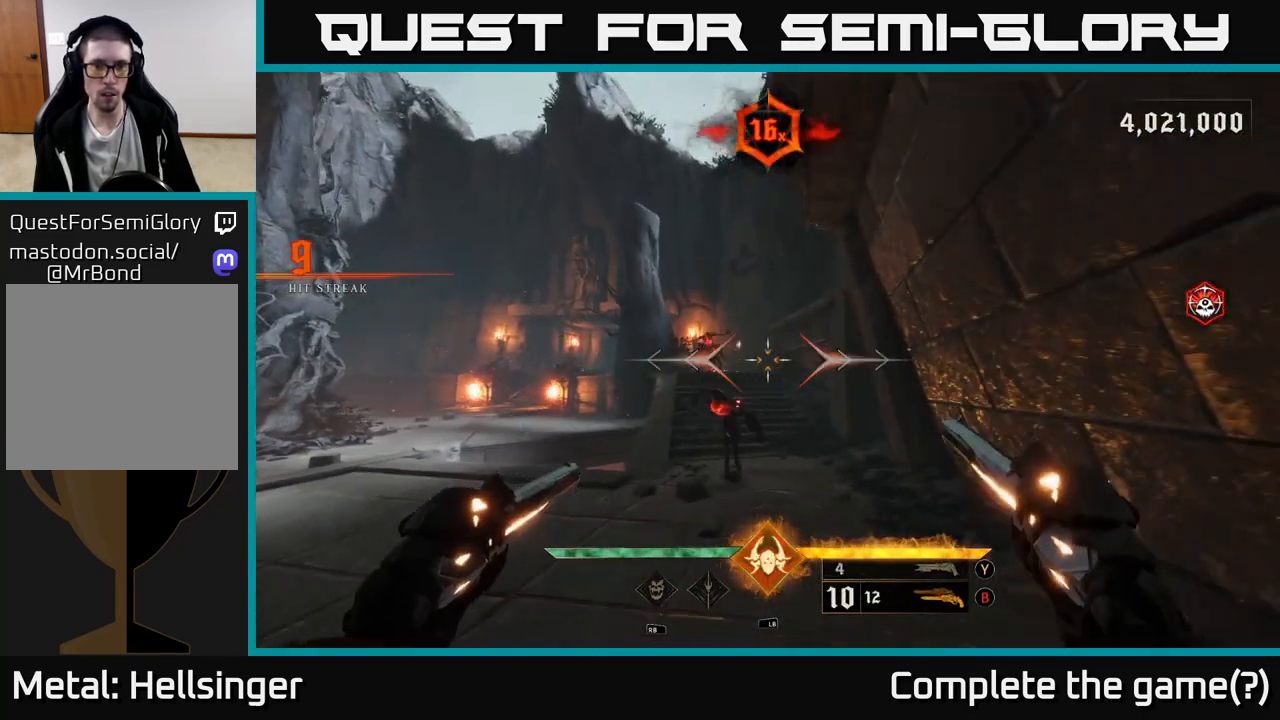
{"buttons": [], "left_stick": "center", "right_stick": "up", "events": [[117, "left_stick", "down-left"], [117, "right_stick", "down"], [267, "R2", "down"], [300, "right_stick", "center"], [317, "left_stick", "center"], [333, "R2", "up"], [483, "right_stick", "up"]]}
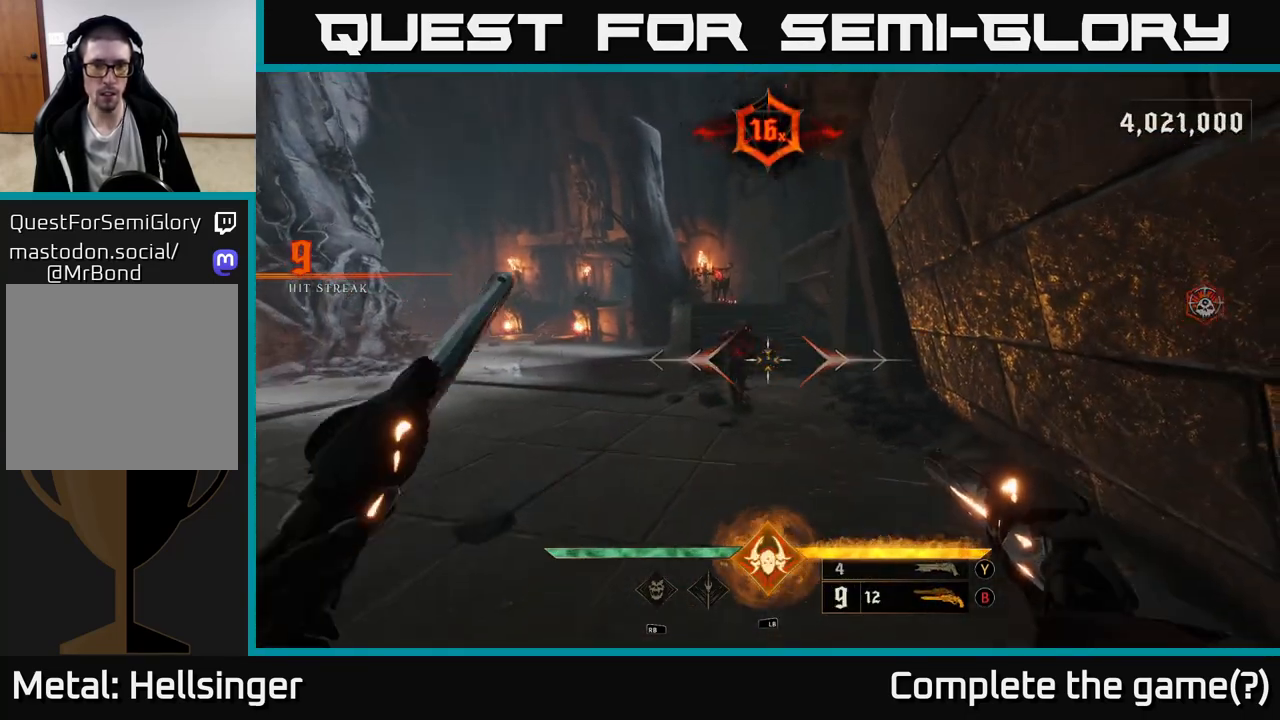
{"buttons": [], "left_stick": "down", "right_stick": "down", "events": [[167, "right_stick", "center"], [200, "left_stick", "up"], [217, "R2", "down"], [267, "R2", "up"], [350, "left_stick", "down"], [450, "right_stick", "down"]]}
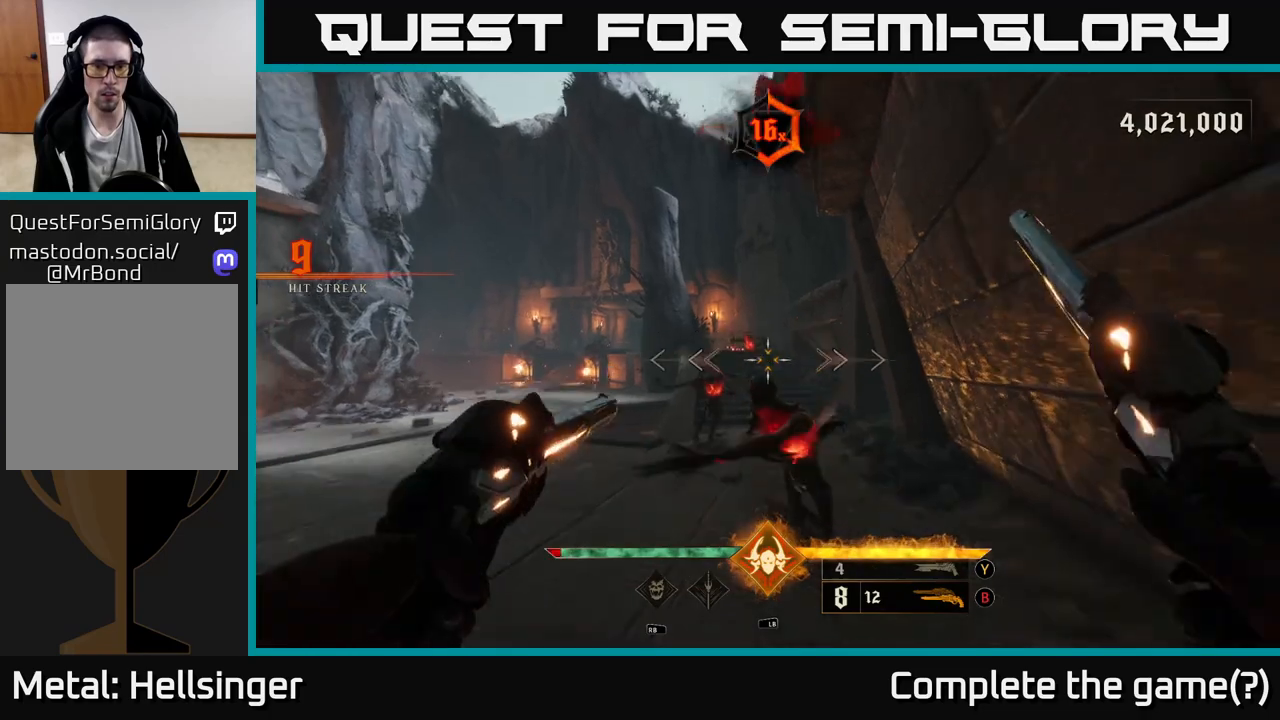
{"buttons": [], "left_stick": "center", "right_stick": "up", "events": [[117, "R2", "down"], [200, "R2", "up"], [217, "right_stick", "center"], [400, "left_stick", "center"], [417, "right_stick", "up"]]}
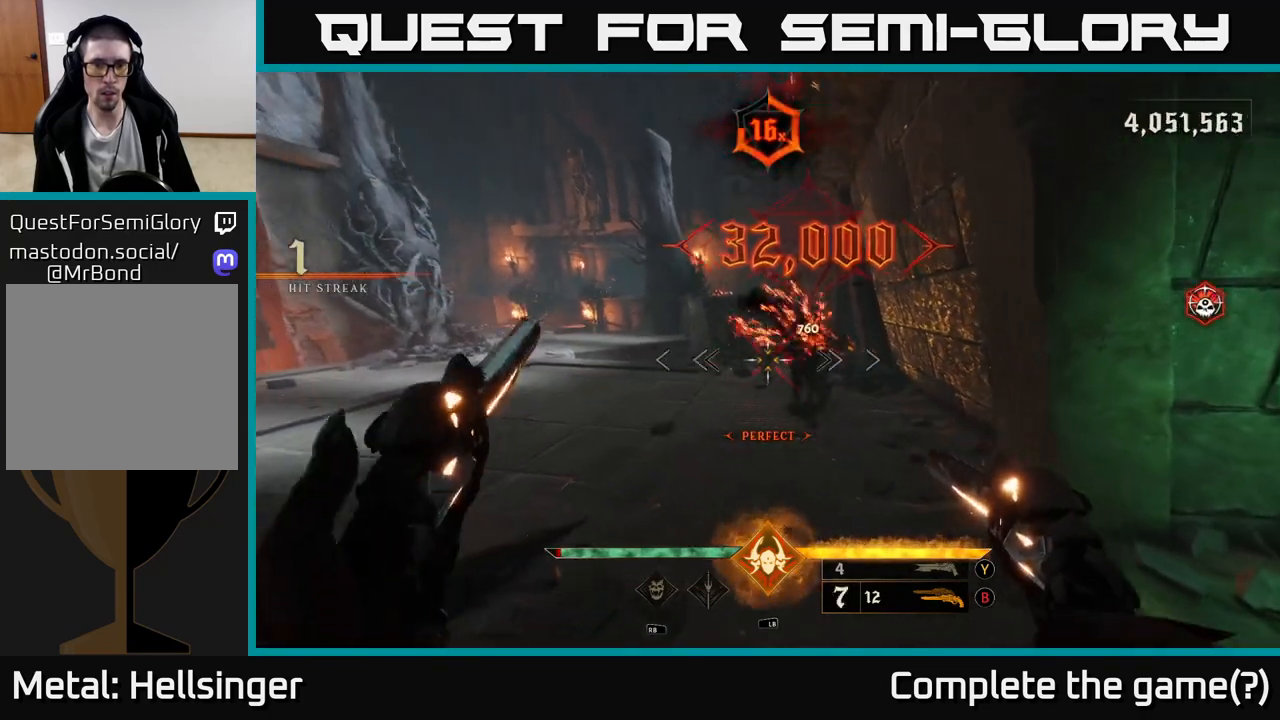
{"buttons": [], "left_stick": "center", "right_stick": "center", "events": [[67, "right_stick", "center"], [100, "R2", "down"], [133, "left_stick", "down"], [183, "R2", "up"], [300, "left_stick", "down-left"], [300, "right_stick", "down-right"], [500, "left_stick", "center"], [500, "right_stick", "center"]]}
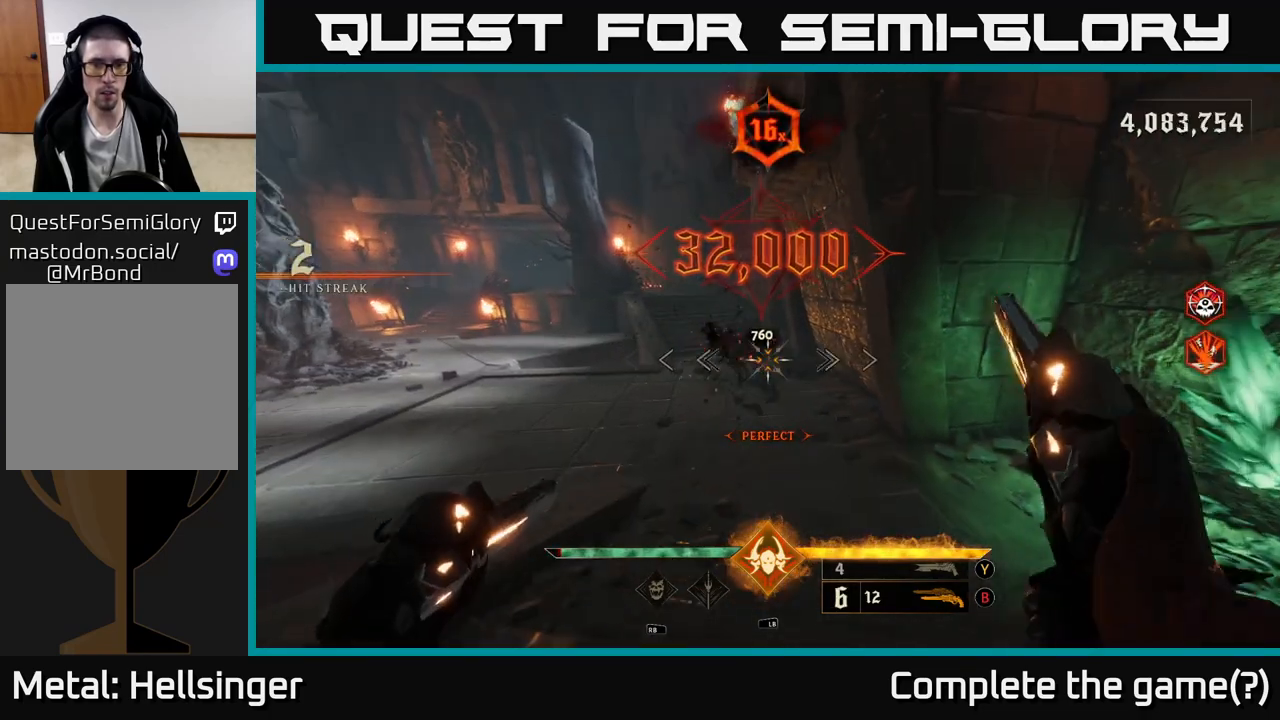
{"buttons": [], "left_stick": "up-left", "right_stick": "down", "events": [[67, "right_stick", "up"], [117, "left_stick", "up"], [233, "right_stick", "center"], [383, "left_stick", "up-left"], [450, "right_stick", "down"]]}
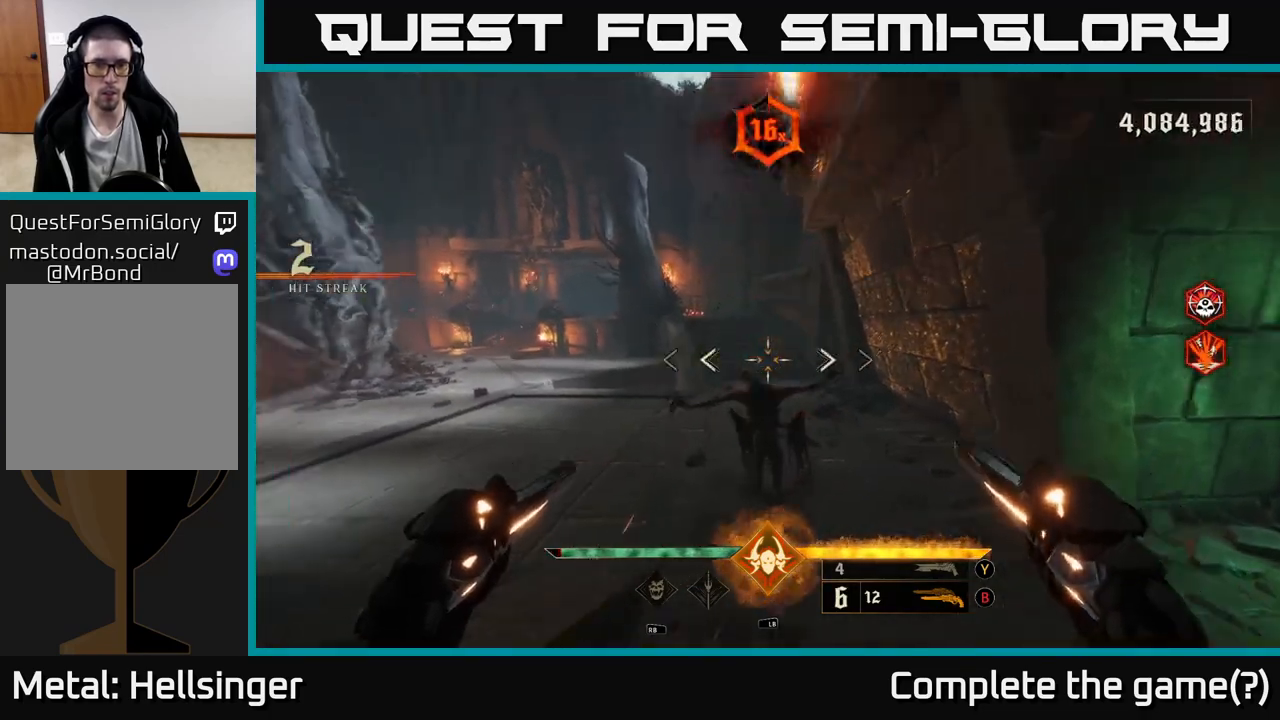
{"buttons": [], "left_stick": "down", "right_stick": "center", "events": [[33, "left_stick", "down"], [50, "right_stick", "down-left"], [100, "R2", "down"], [150, "right_stick", "center"], [200, "R2", "up"], [350, "right_stick", "down-right"], [500, "right_stick", "center"]]}
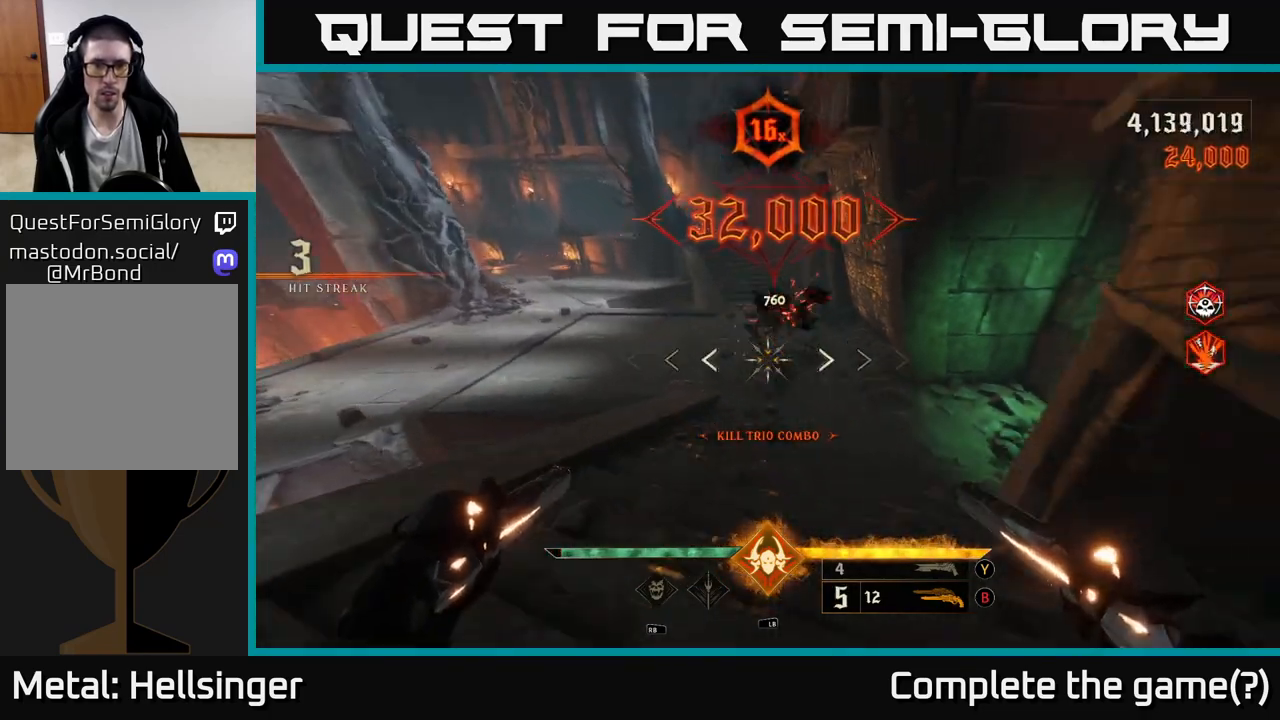
{"buttons": [], "left_stick": "up-right", "right_stick": "up-left", "events": [[17, "left_stick", "up"], [100, "X", "down"], [167, "X", "up"], [350, "right_stick", "left"], [417, "left_stick", "up-right"], [417, "right_stick", "up-left"]]}
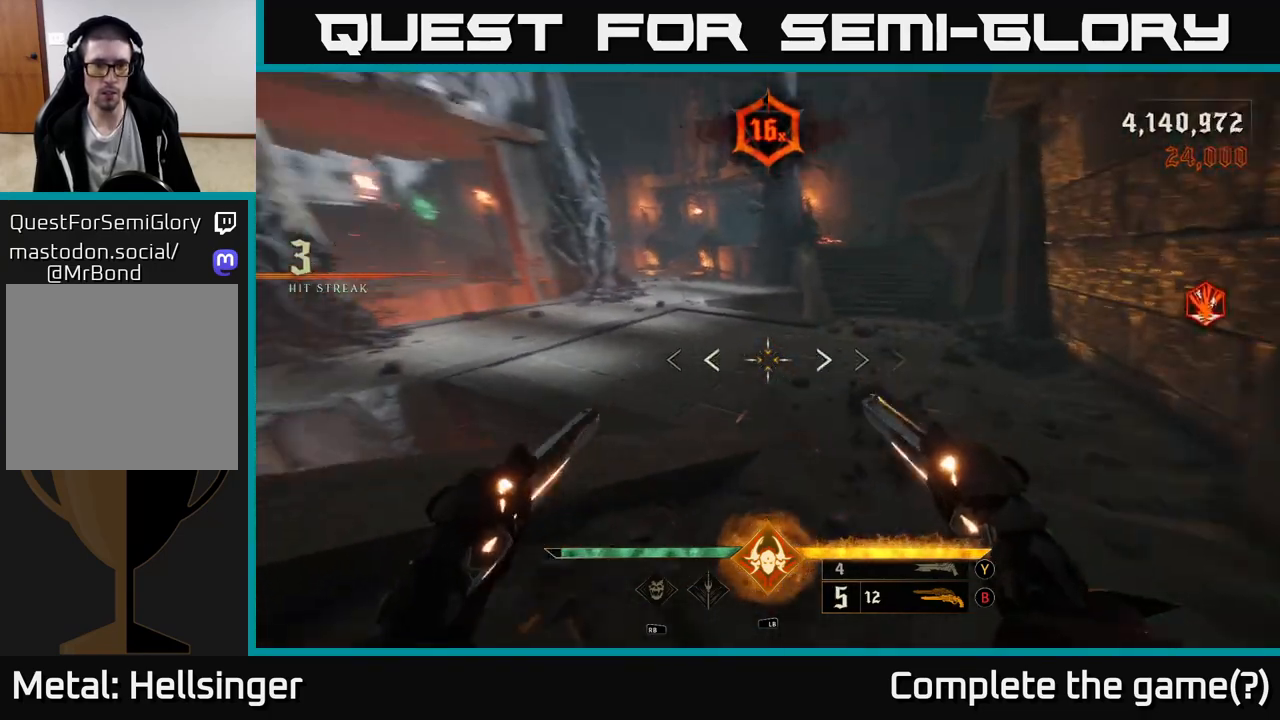
{"buttons": [], "left_stick": "up-right", "right_stick": "up-left", "events": [[200, "left_stick", "right"], [350, "left_stick", "up-right"]]}
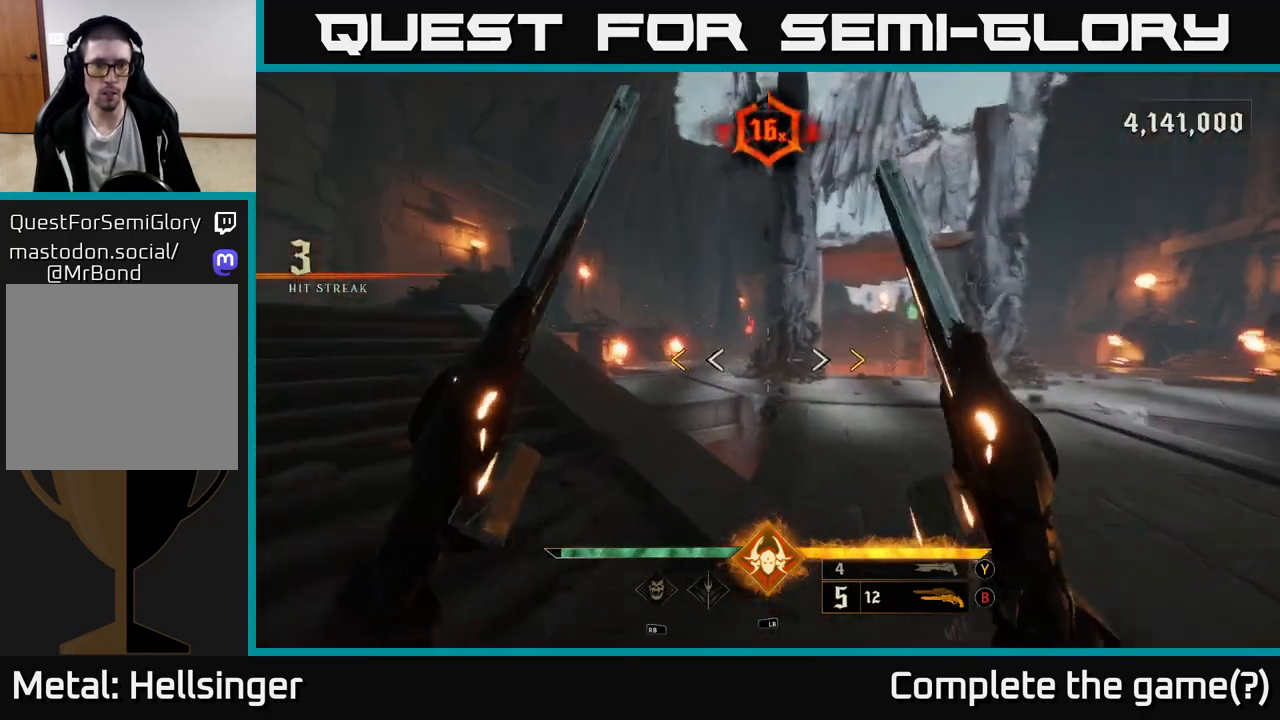
{"buttons": [], "left_stick": "up-right", "right_stick": "center", "events": [[17, "right_stick", "center"], [400, "X", "down"], [467, "X", "up"]]}
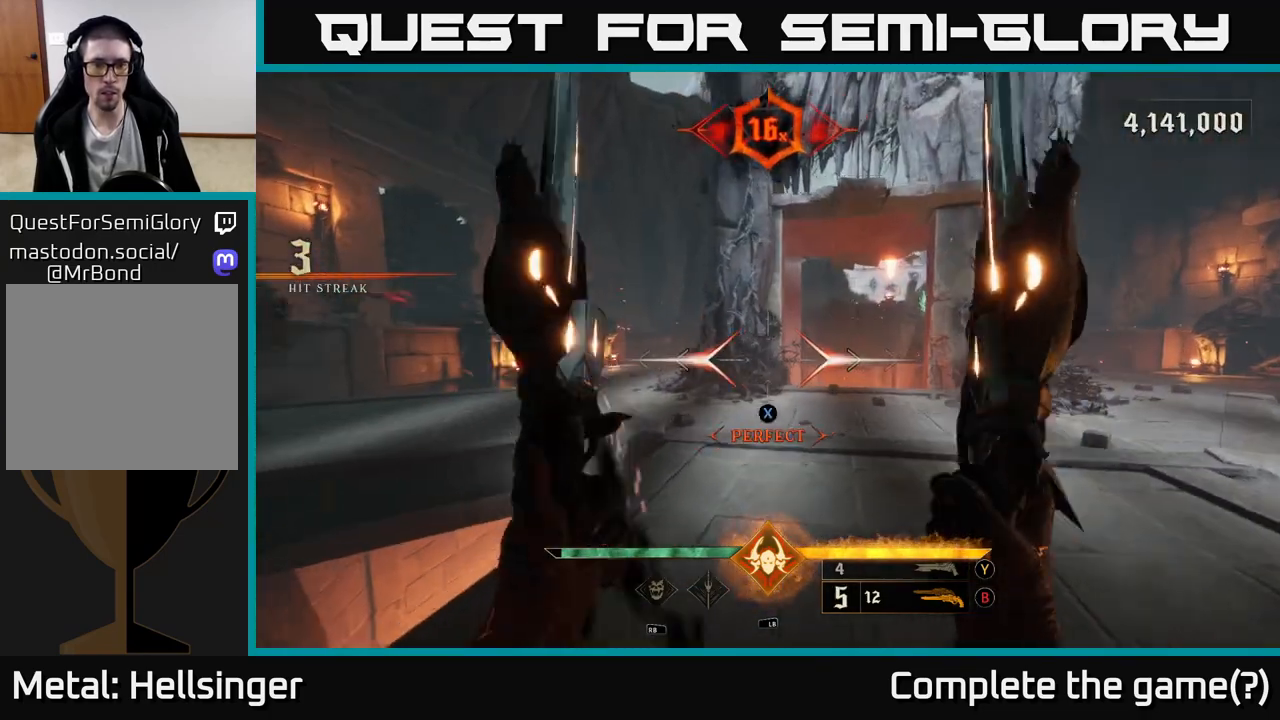
{"buttons": [], "left_stick": "up", "right_stick": "right", "events": [[183, "right_stick", "right"], [383, "left_stick", "up-left"], [483, "left_stick", "up"]]}
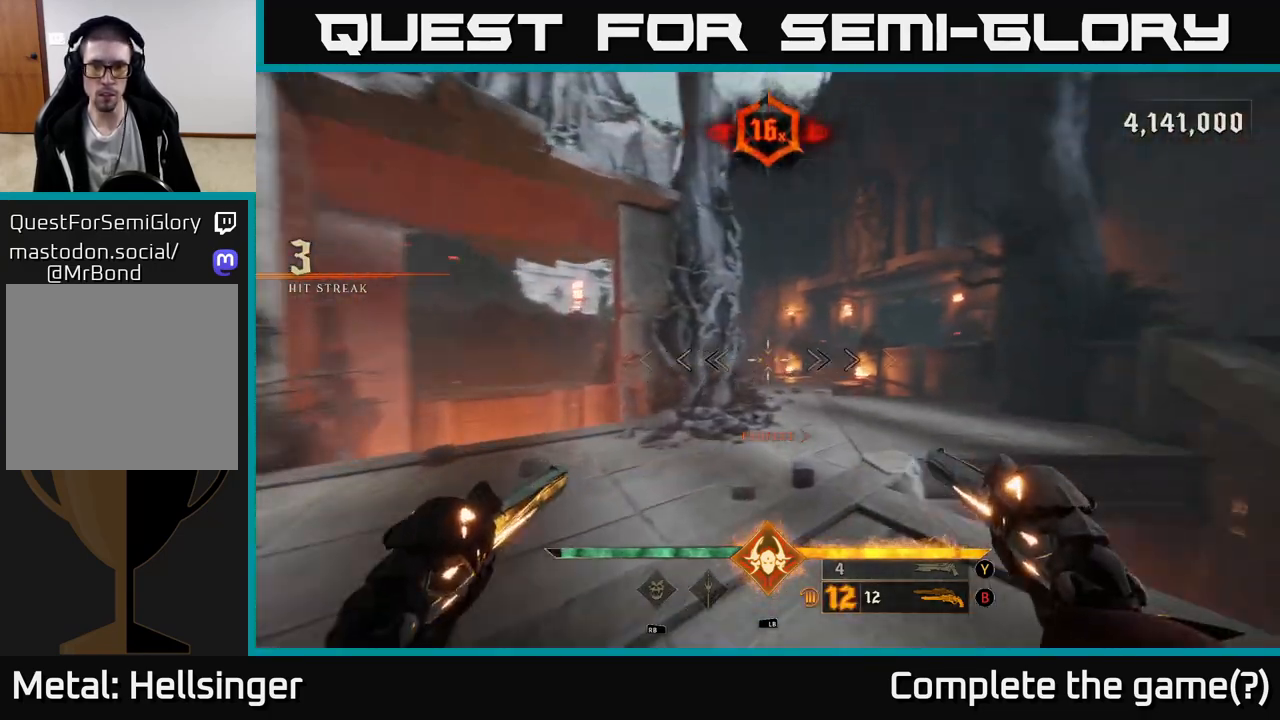
{"buttons": [], "left_stick": "down-right", "right_stick": "left", "events": [[50, "left_stick", "up-right"], [150, "left_stick", "center"], [167, "right_stick", "center"], [233, "left_stick", "right"], [317, "left_stick", "down-right"], [417, "right_stick", "left"]]}
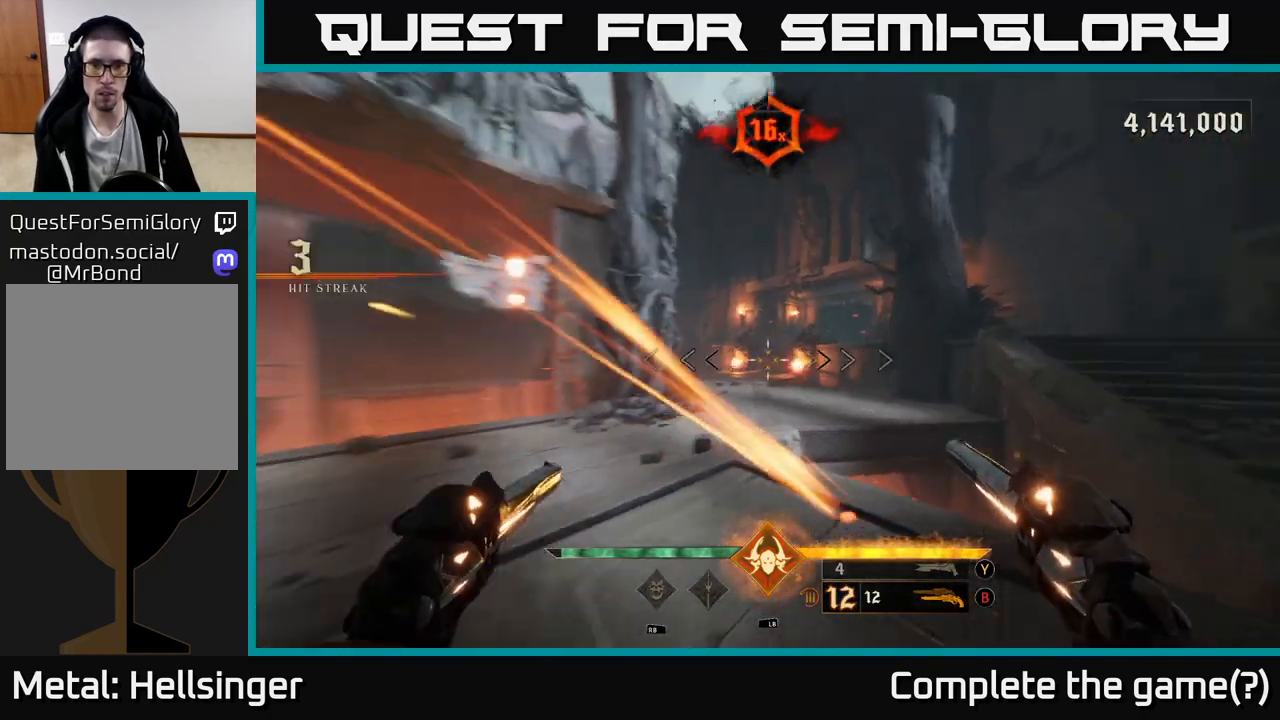
{"buttons": [], "left_stick": "right", "right_stick": "center", "events": [[117, "left_stick", "down"], [400, "right_stick", "center"], [500, "left_stick", "right"]]}
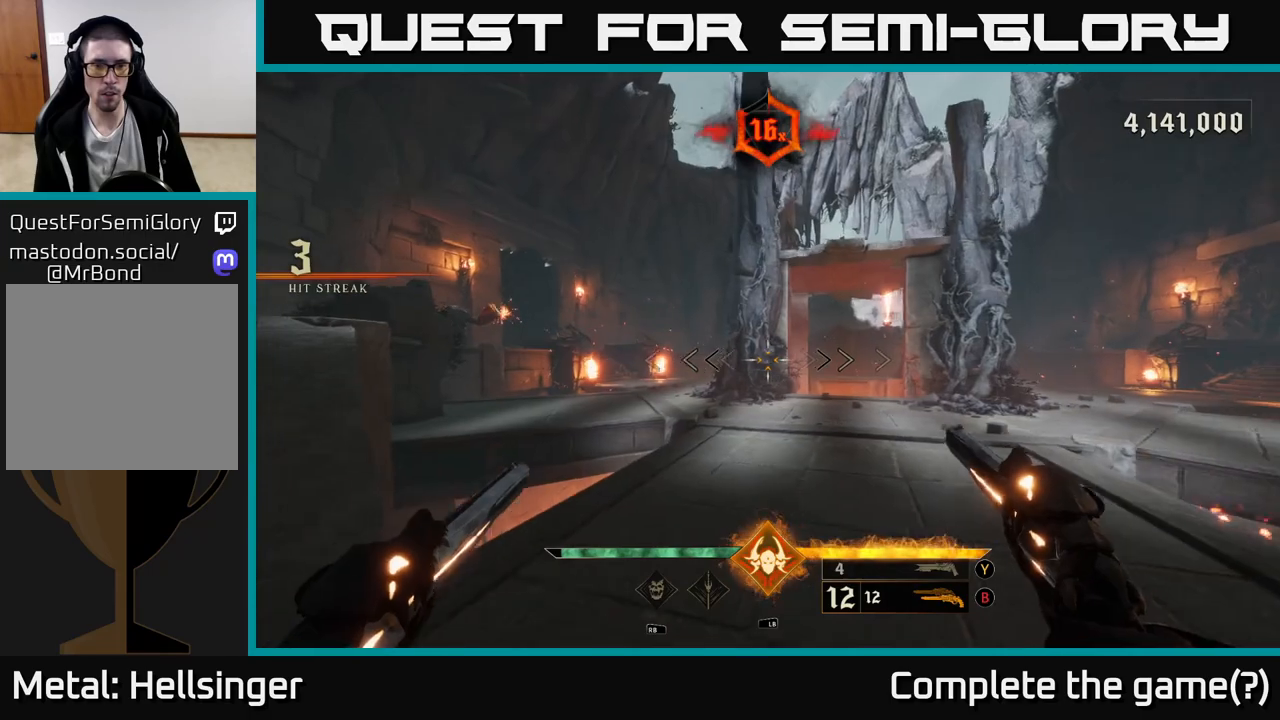
{"buttons": [], "left_stick": "up", "right_stick": "up-left", "events": [[17, "left_stick", "center"], [250, "right_stick", "left"], [350, "left_stick", "up"], [400, "right_stick", "up-left"]]}
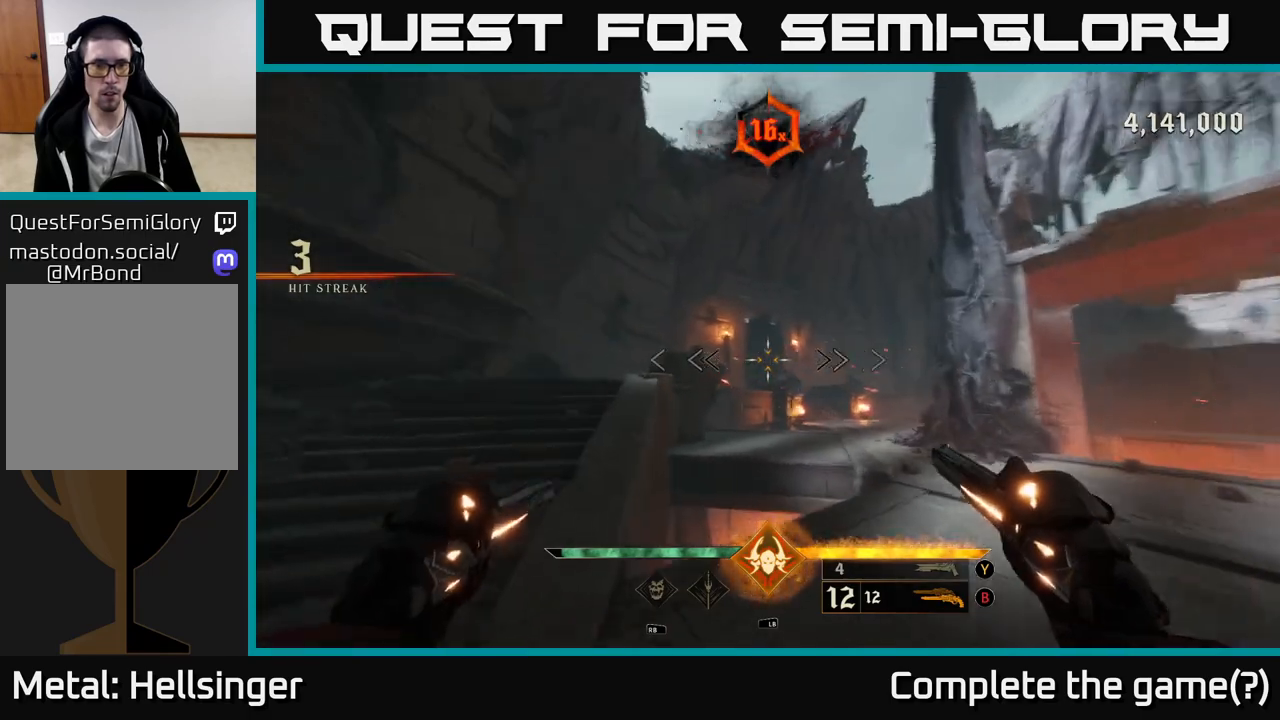
{"buttons": [], "left_stick": "up-left", "right_stick": "center", "events": [[17, "left_stick", "up-left"], [17, "right_stick", "center"], [150, "left_stick", "left"], [217, "R2", "down"], [283, "R2", "up"], [283, "left_stick", "up-left"]]}
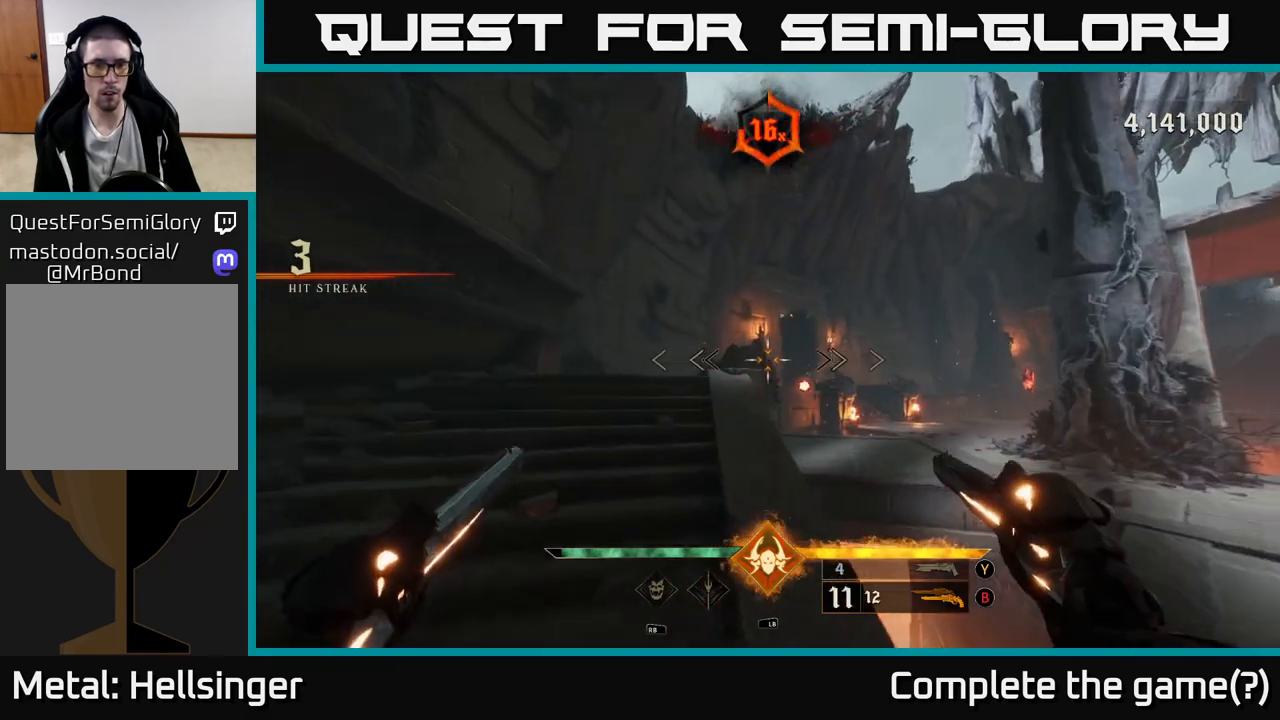
{"buttons": [], "left_stick": "up-left", "right_stick": "center", "events": [[133, "R2", "down"], [200, "R2", "up"]]}
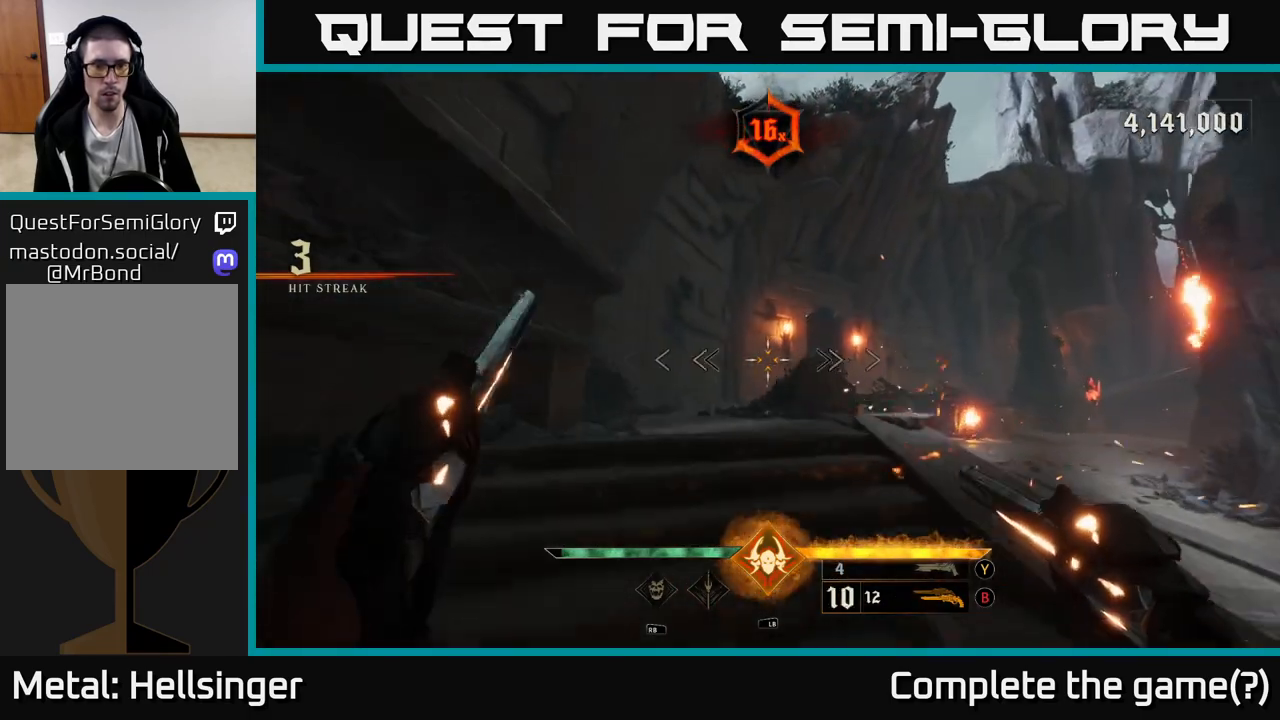
{"buttons": [], "left_stick": "up", "right_stick": "down-right", "events": [[50, "right_stick", "down"], [100, "R2", "down"], [133, "right_stick", "center"], [150, "R2", "up"], [200, "left_stick", "up"], [333, "right_stick", "right"], [450, "right_stick", "down-right"]]}
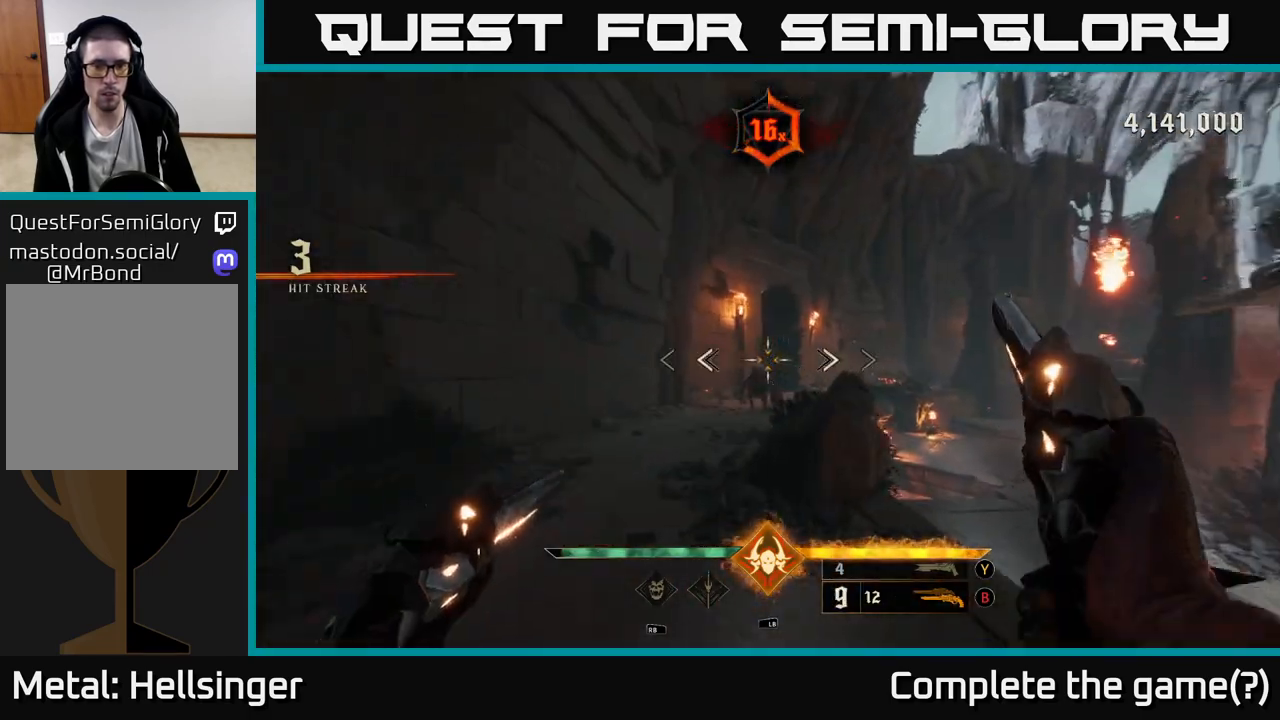
{"buttons": [], "left_stick": "up-left", "right_stick": "center", "events": [[67, "R2", "down"], [67, "left_stick", "up-left"], [67, "right_stick", "center"], [133, "R2", "up"]]}
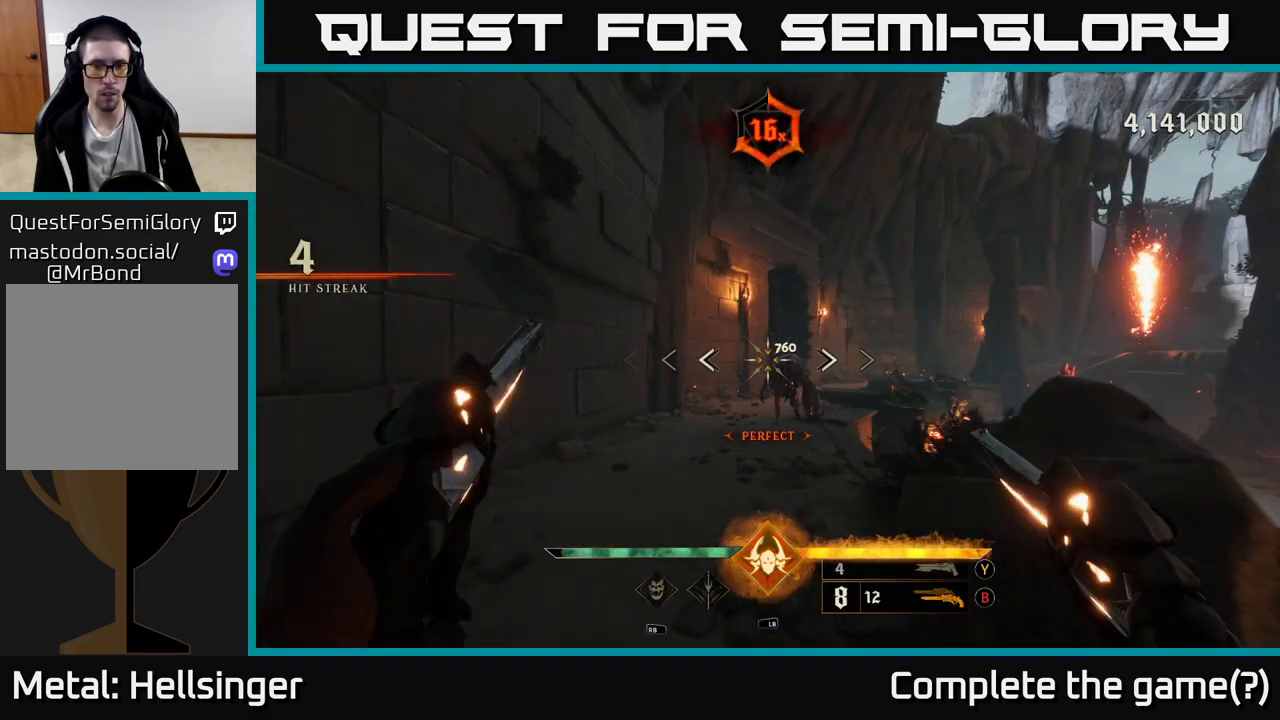
{"buttons": [], "left_stick": "up-left", "right_stick": "right", "events": [[17, "R2", "down"], [83, "R2", "up"], [300, "right_stick", "right"]]}
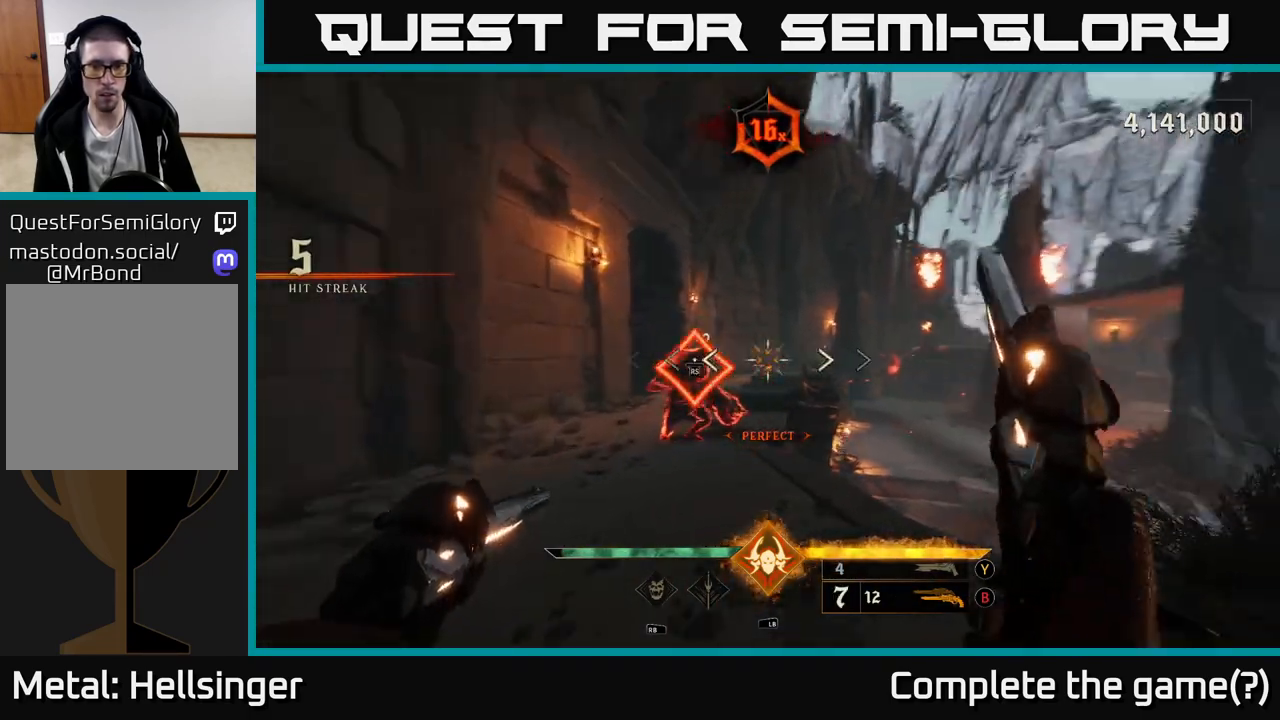
{"buttons": [], "left_stick": "center", "right_stick": "center", "events": [[17, "right_stick", "center"], [183, "left_stick", "center"]]}
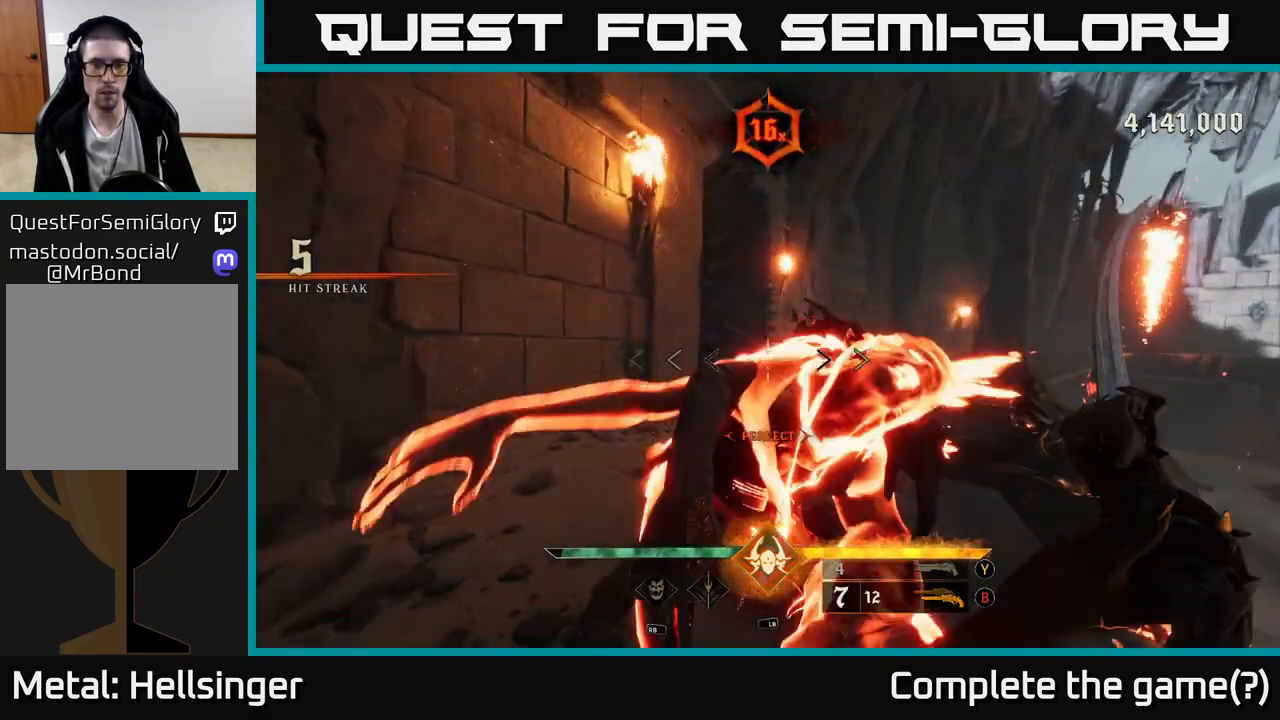
{"buttons": [], "left_stick": "up", "right_stick": "center", "events": [[33, "left_stick", "up"], [117, "right_stick", "right"], [233, "left_stick", "up-left"], [350, "right_stick", "center"], [433, "X", "down"], [483, "left_stick", "up"], [500, "X", "up"]]}
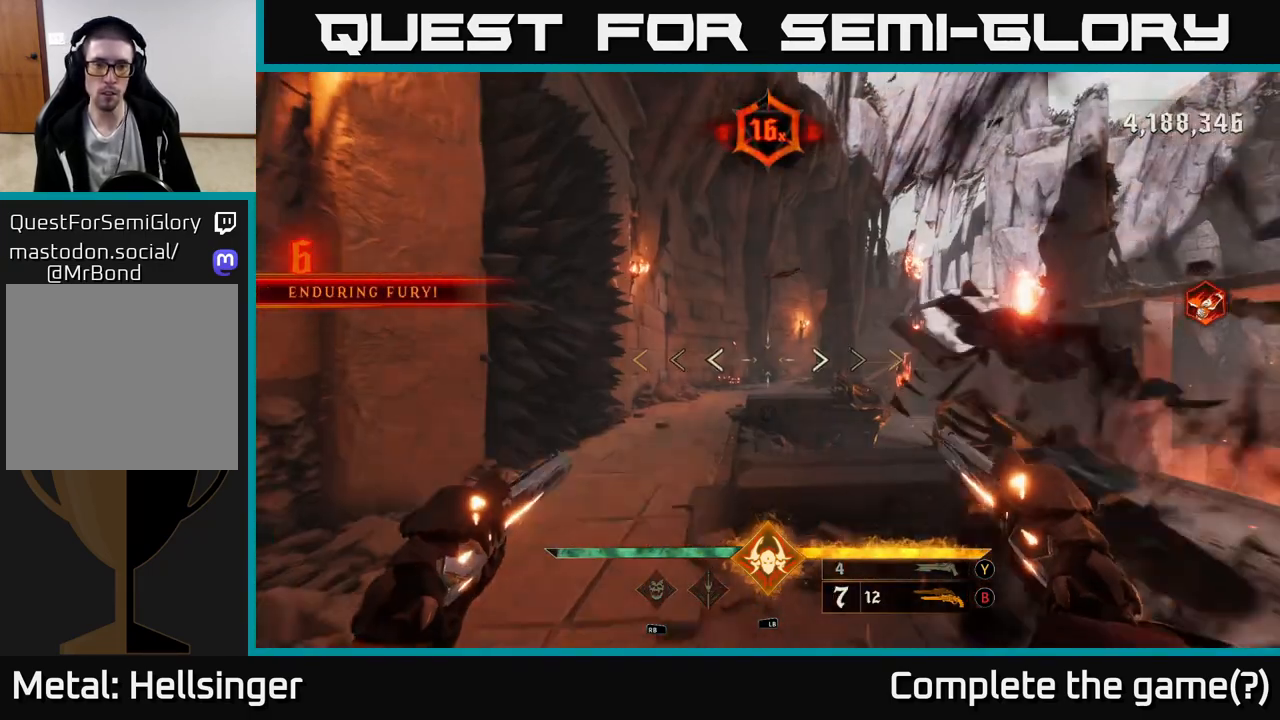
{"buttons": [], "left_stick": "left", "right_stick": "right", "events": [[217, "right_stick", "down-right"], [267, "left_stick", "up-left"], [367, "right_stick", "right"], [383, "left_stick", "left"]]}
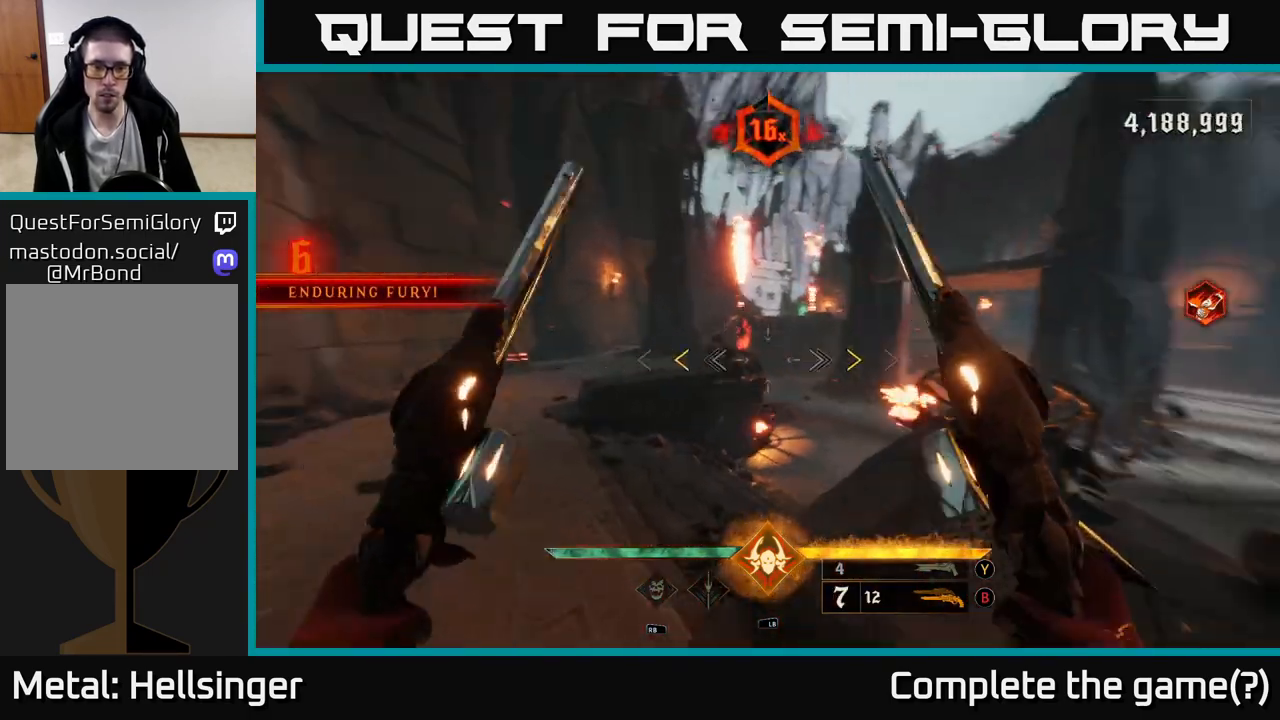
{"buttons": [], "left_stick": "center", "right_stick": "center", "events": [[200, "right_stick", "center"], [333, "left_stick", "up"], [350, "X", "down"], [417, "X", "up"], [483, "left_stick", "center"]]}
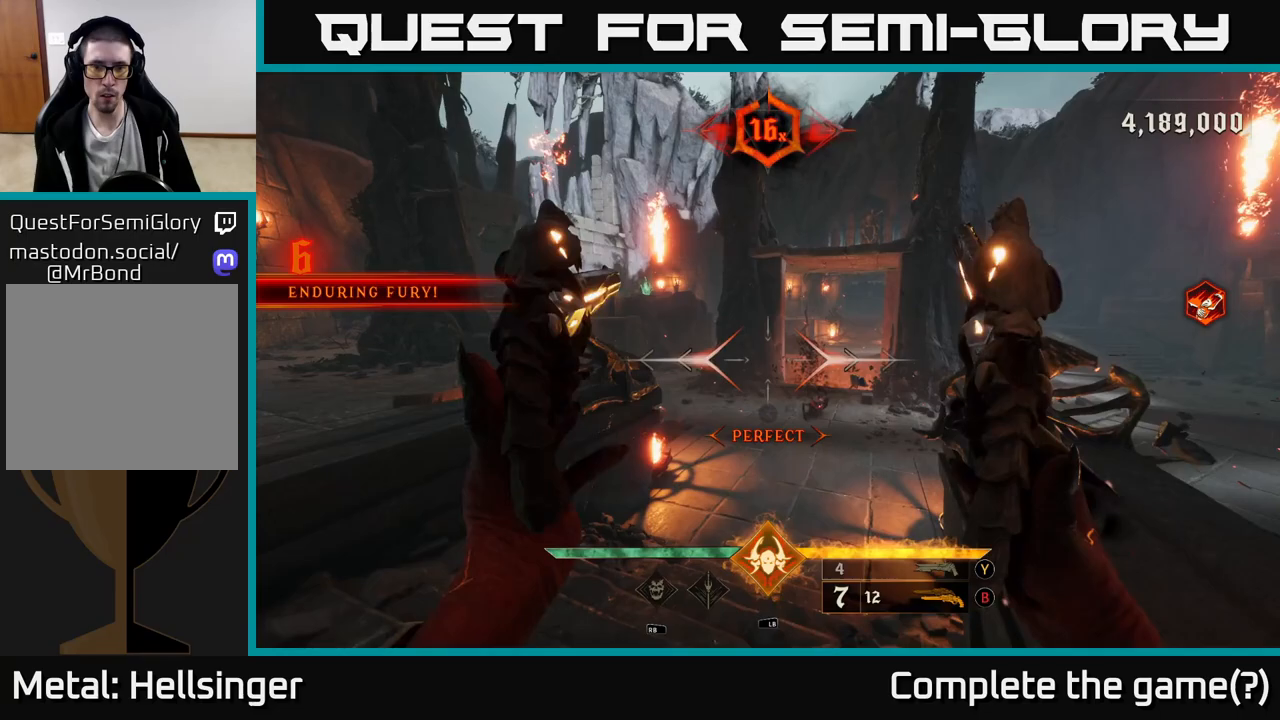
{"buttons": [], "left_stick": "center", "right_stick": "center", "events": [[117, "right_stick", "right"], [233, "right_stick", "center"], [317, "R2", "down"], [350, "R2", "up"]]}
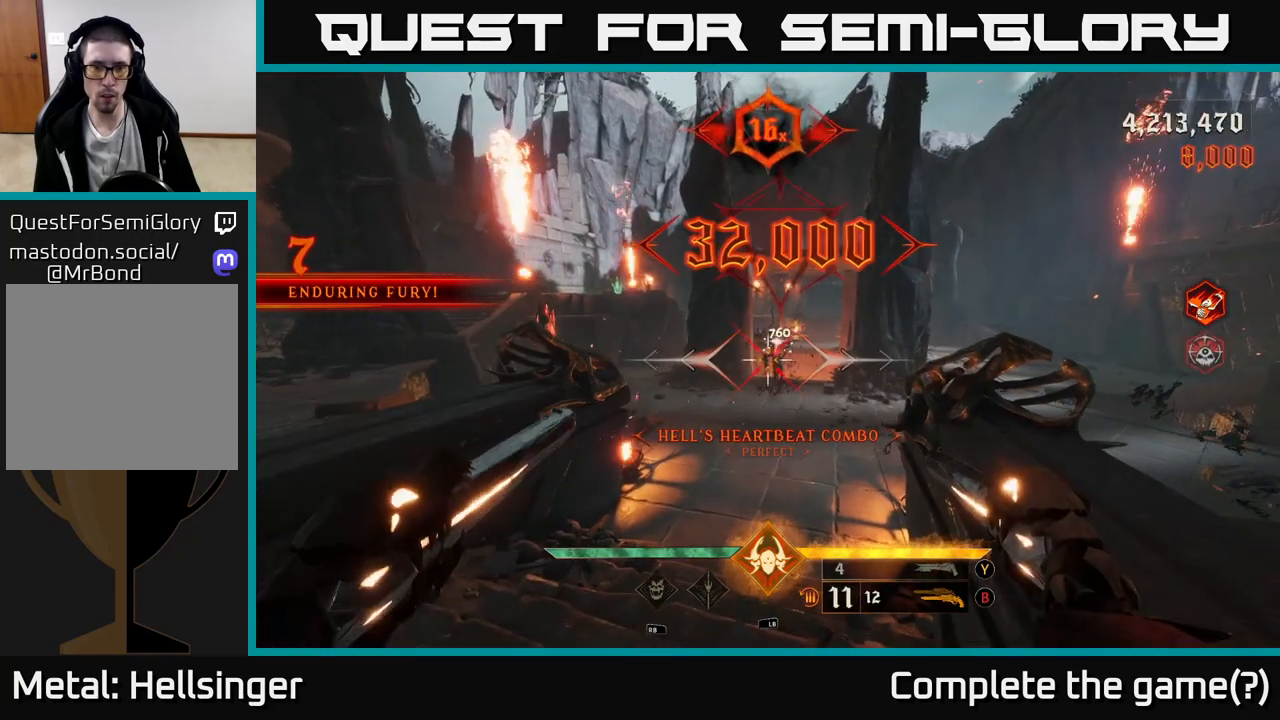
{"buttons": [], "left_stick": "center", "right_stick": "center", "events": [[83, "right_stick", "up-right"], [183, "right_stick", "center"], [283, "R2", "down"], [283, "right_stick", "up"], [367, "R2", "up"], [367, "right_stick", "center"]]}
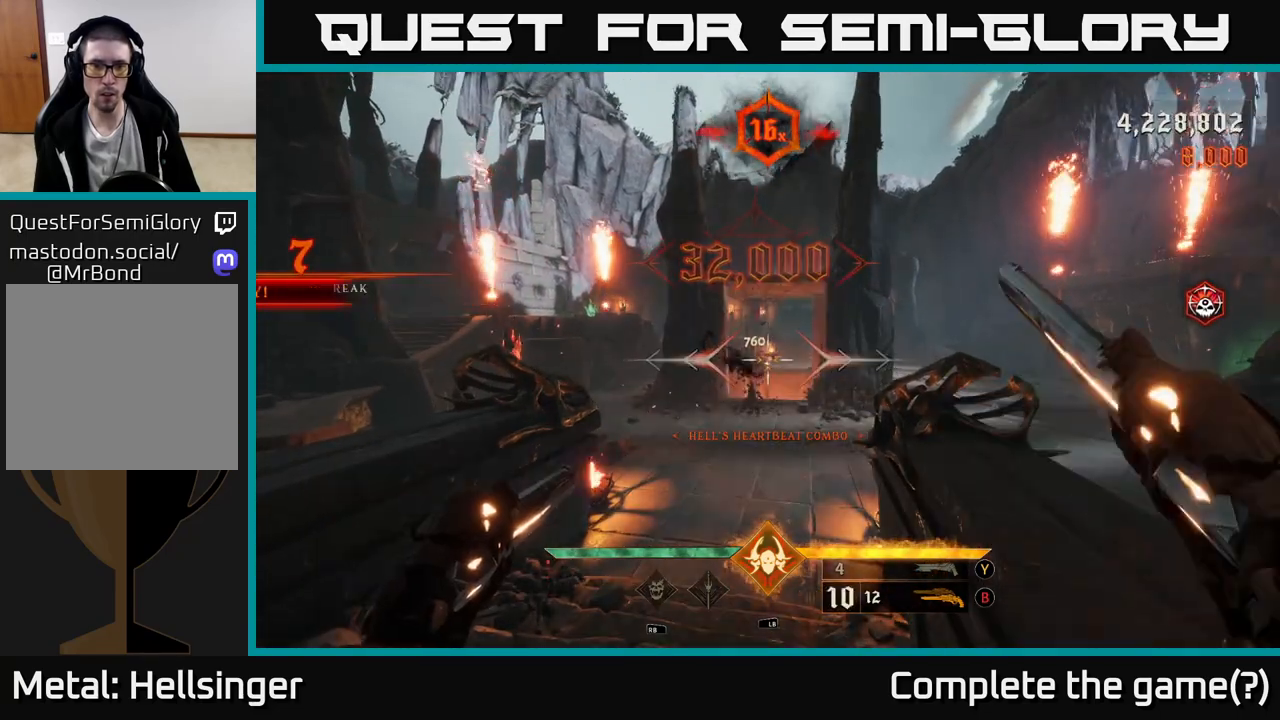
{"buttons": [], "left_stick": "up", "right_stick": "center", "events": [[183, "right_stick", "left"], [250, "R2", "down"], [267, "right_stick", "center"], [283, "R2", "up"], [283, "left_stick", "up"]]}
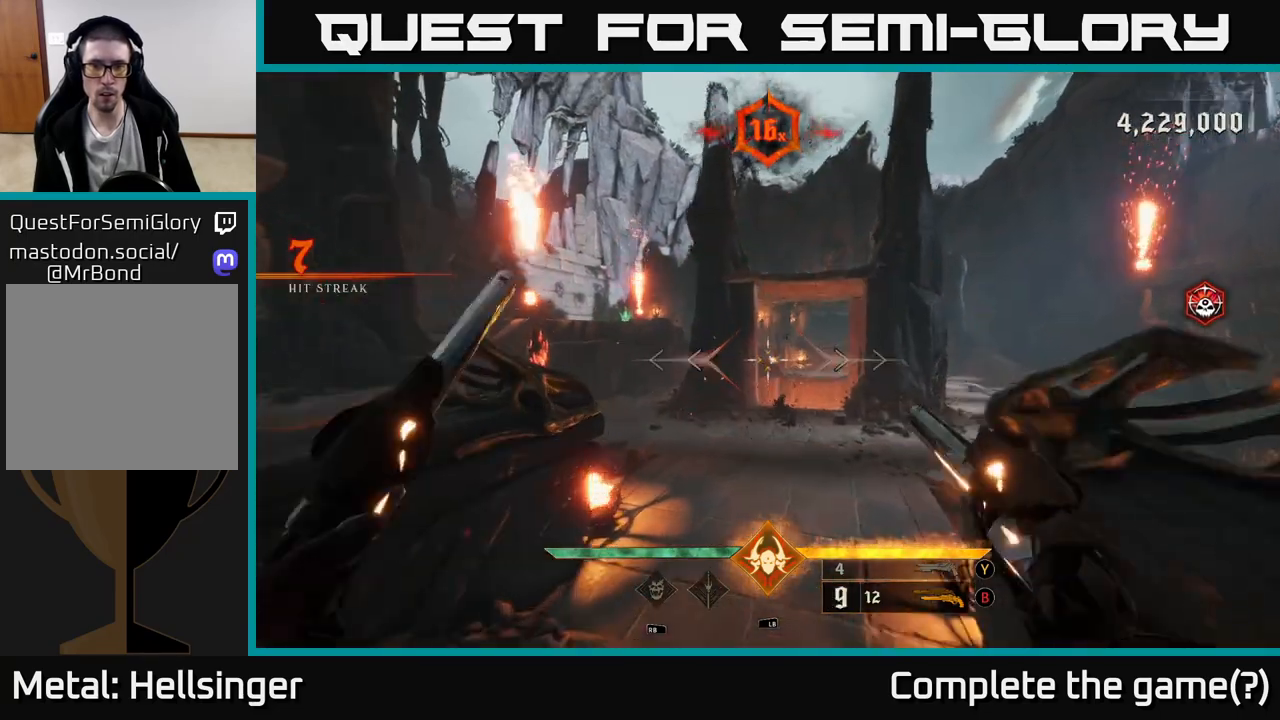
{"buttons": [], "left_stick": "up", "right_stick": "up-left", "events": [[250, "right_stick", "left"], [417, "right_stick", "up-left"]]}
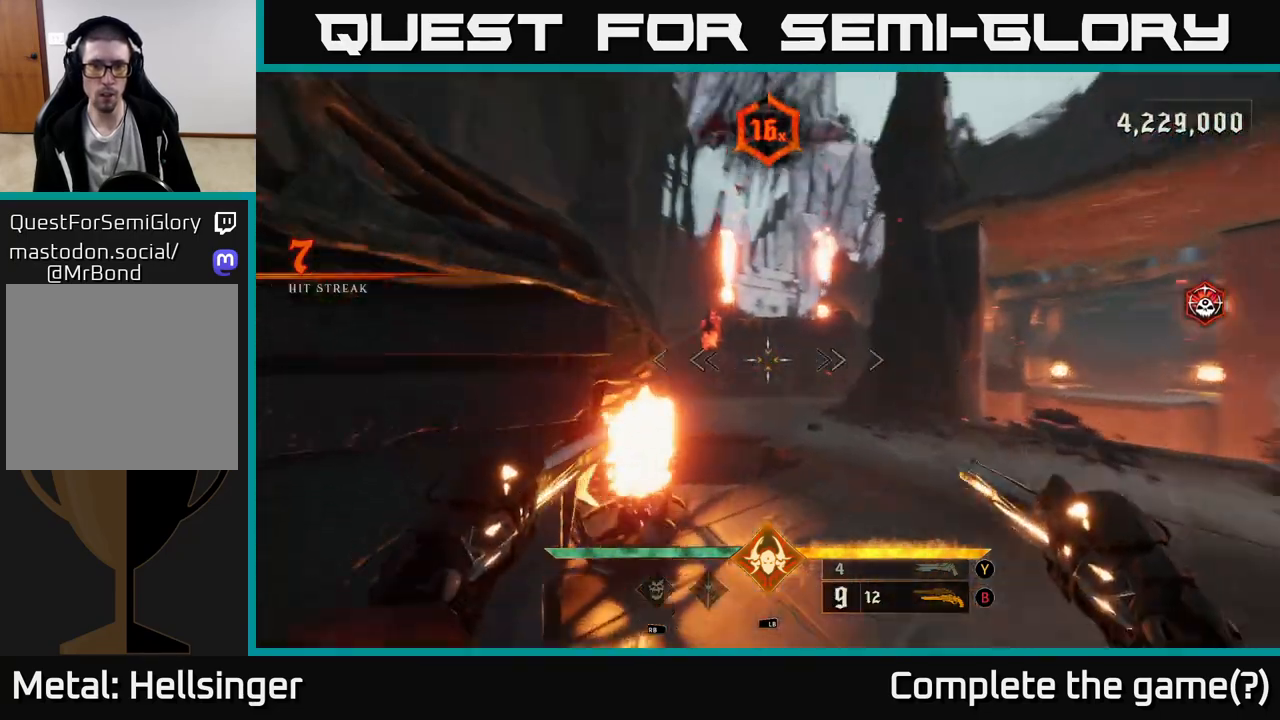
{"buttons": [], "left_stick": "right", "right_stick": "center", "events": [[167, "R2", "down"], [167, "right_stick", "center"], [183, "left_stick", "right"], [233, "R2", "up"]]}
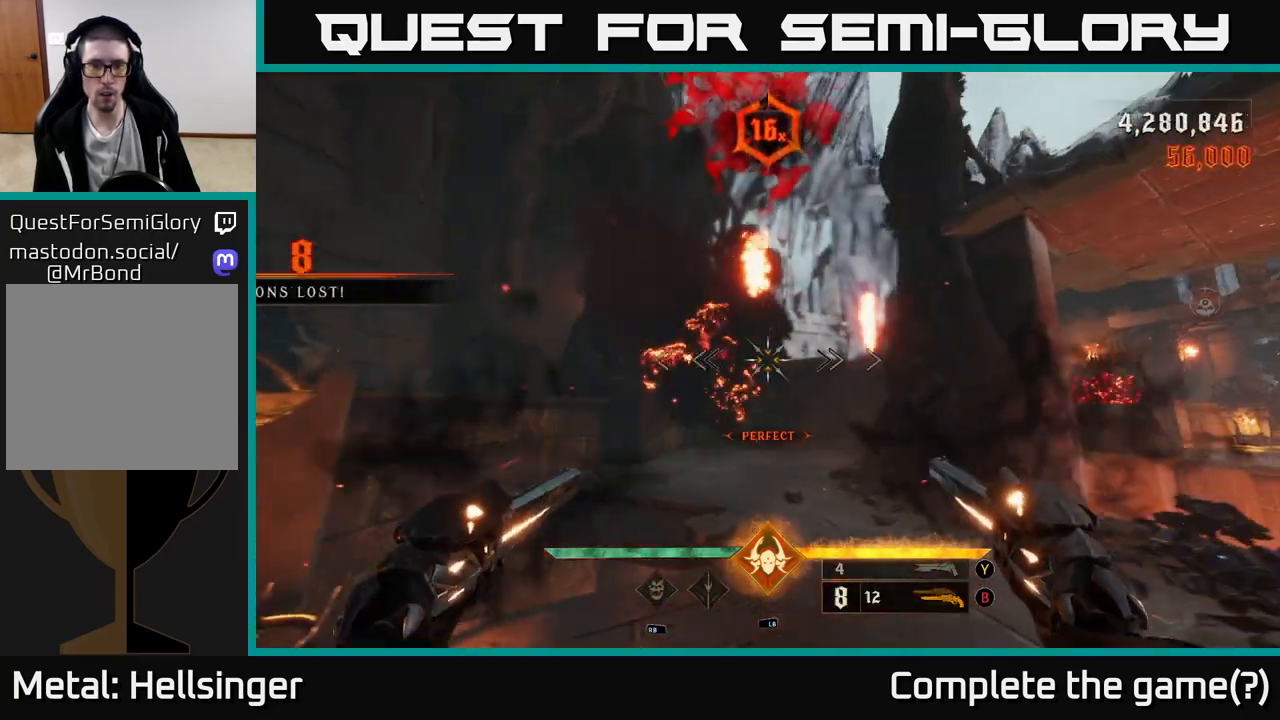
{"buttons": [], "left_stick": "up-left", "right_stick": "right", "events": [[67, "right_stick", "down-left"], [167, "left_stick", "up-right"], [250, "right_stick", "center"], [267, "left_stick", "up"], [300, "right_stick", "right"], [450, "left_stick", "up-left"]]}